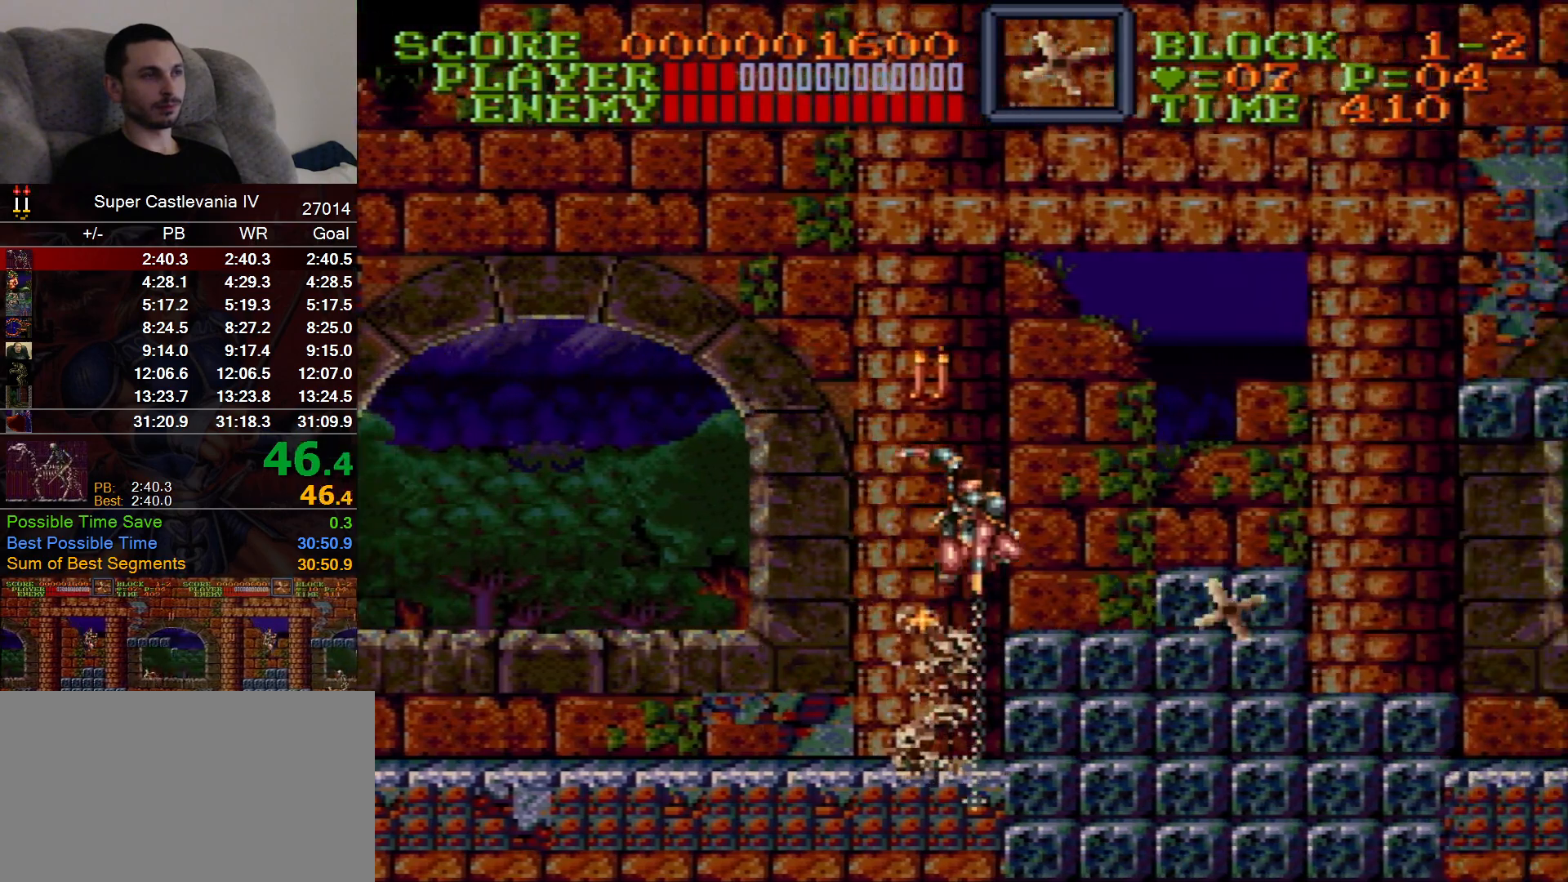
Gameplay with a controller (Nintendo layout); each line is a JSON object with the inputs held at the frame after it (dt_ms = milliseconds from this image to that frame). "events" lists button and stick changes between this image and that frame as [ms after this image, input, new state], when the widget could be followed in between. Not read: L1 L3 R1 R3 Y.
{"dt_ms": 500, "buttons": ["DPAD_RIGHT"], "events": [[83, "B", "down"], [150, "B", "up"]]}
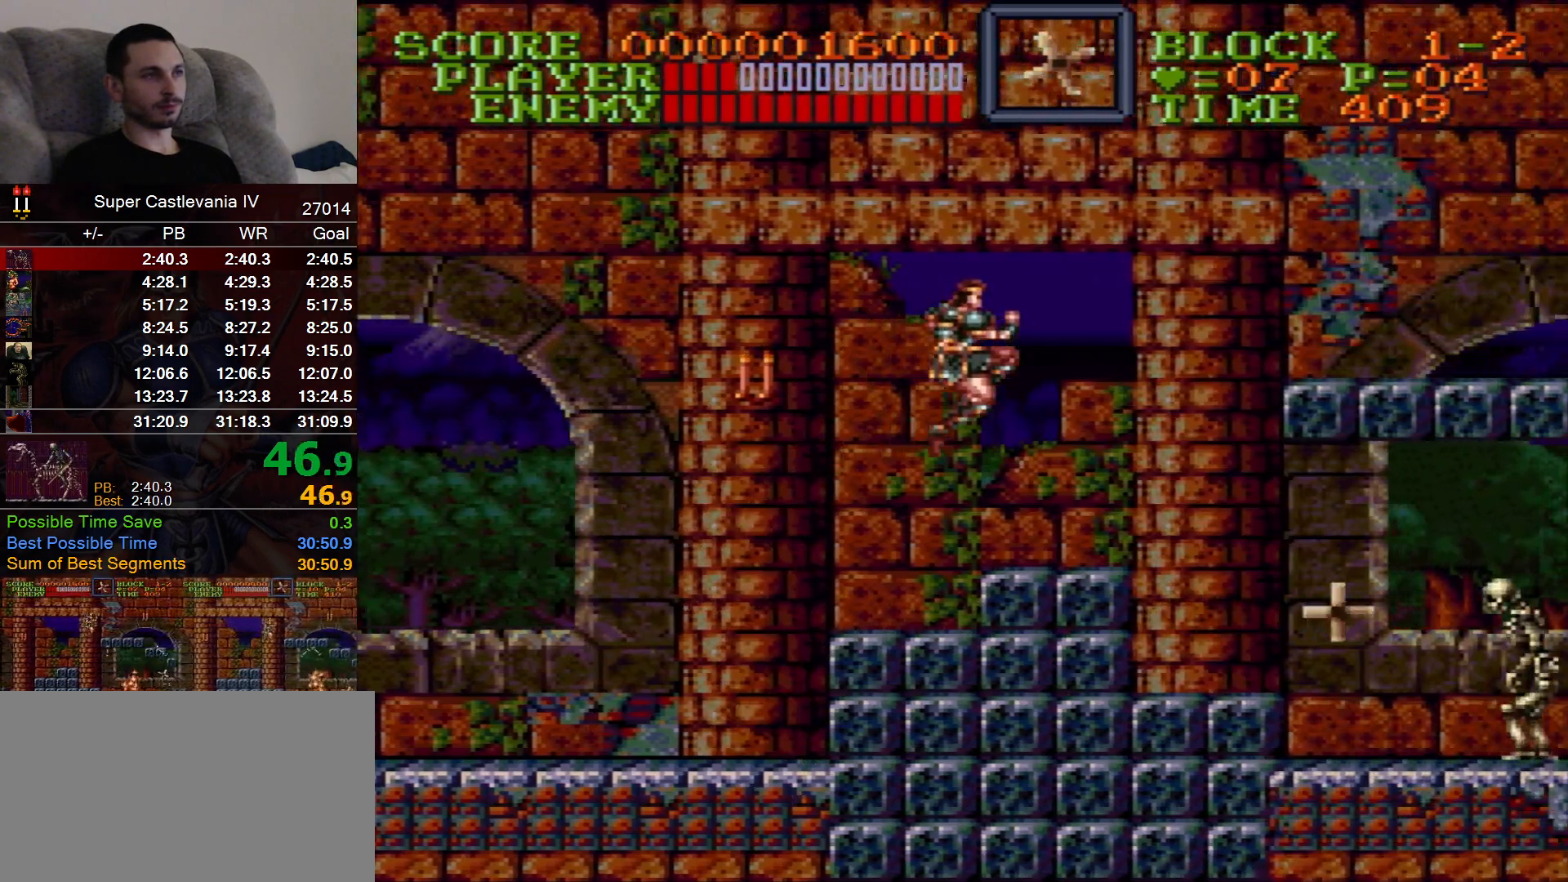
{"dt_ms": 500, "buttons": ["DPAD_RIGHT"], "events": [[417, "B", "down"], [500, "B", "up"]]}
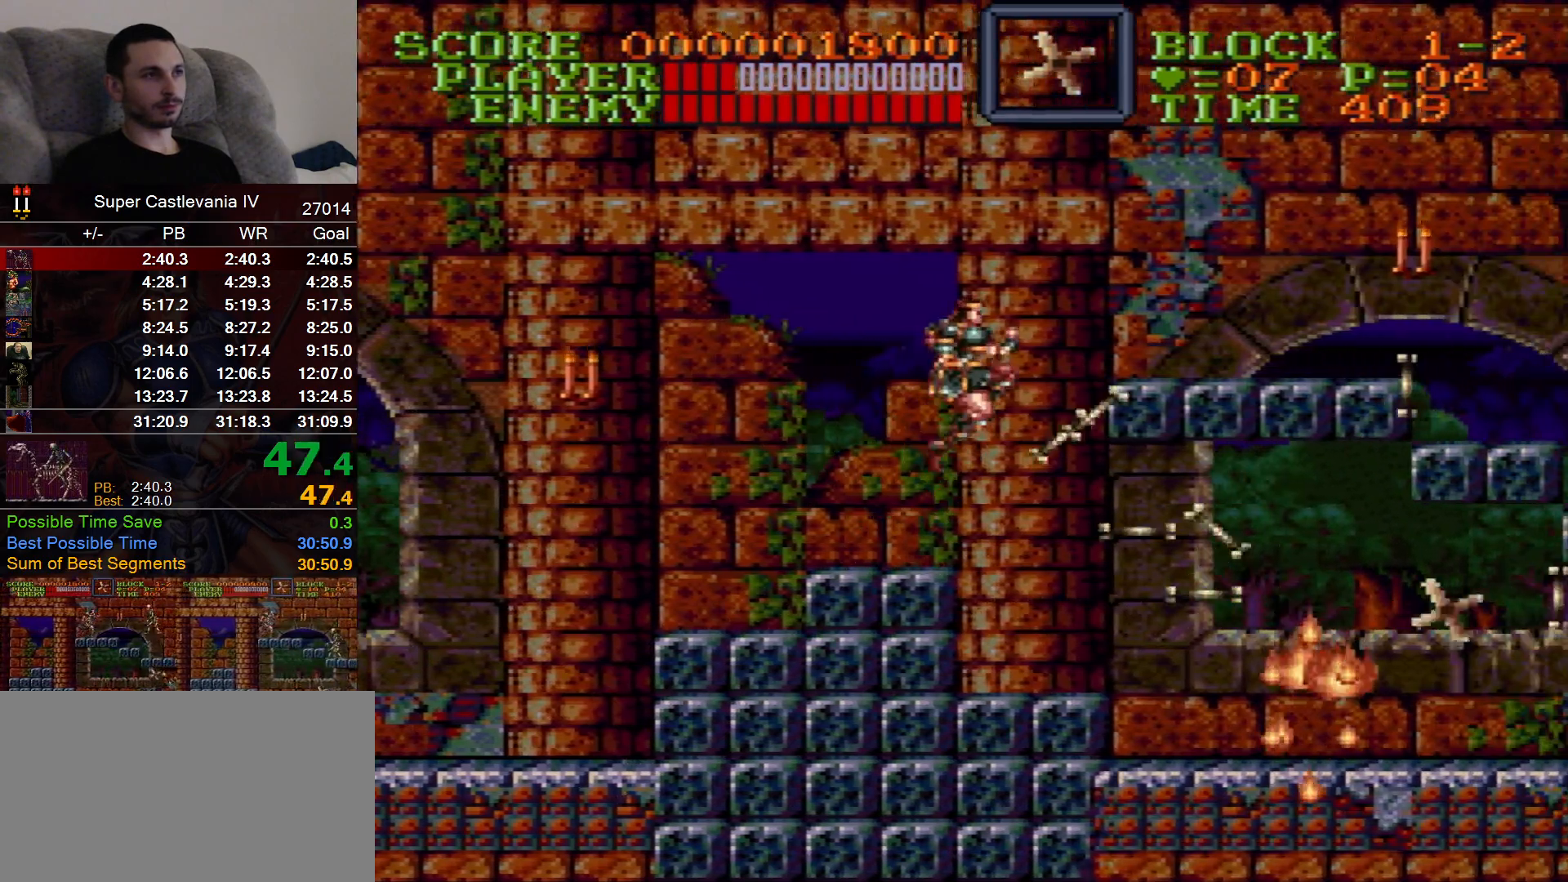
{"dt_ms": 500, "buttons": ["DPAD_RIGHT"], "events": []}
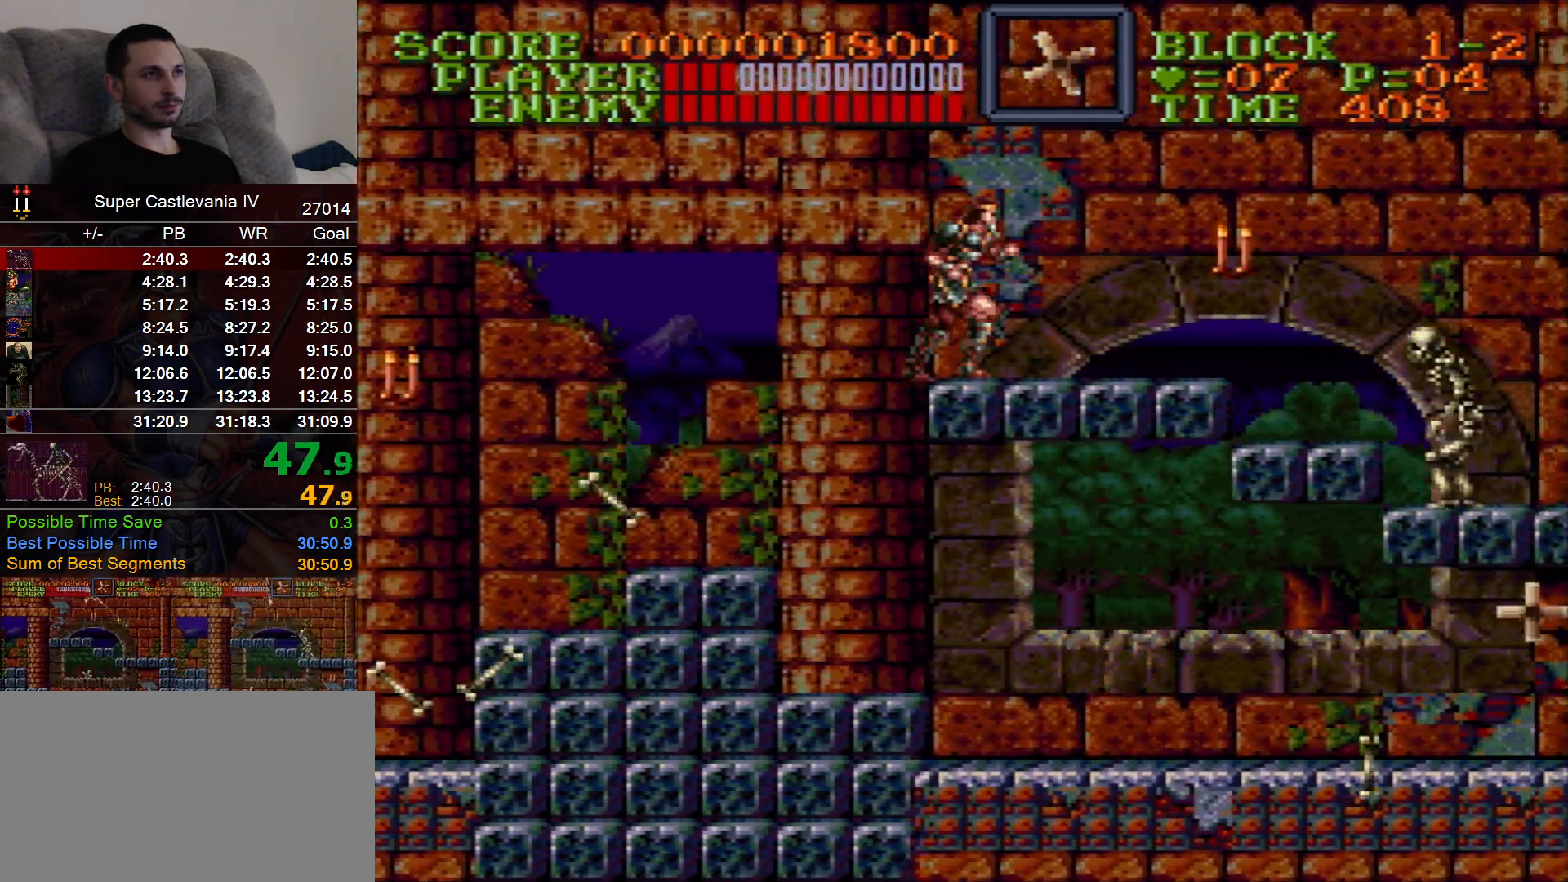
{"dt_ms": 500, "buttons": ["DPAD_RIGHT"], "events": [[233, "B", "down"], [333, "B", "up"]]}
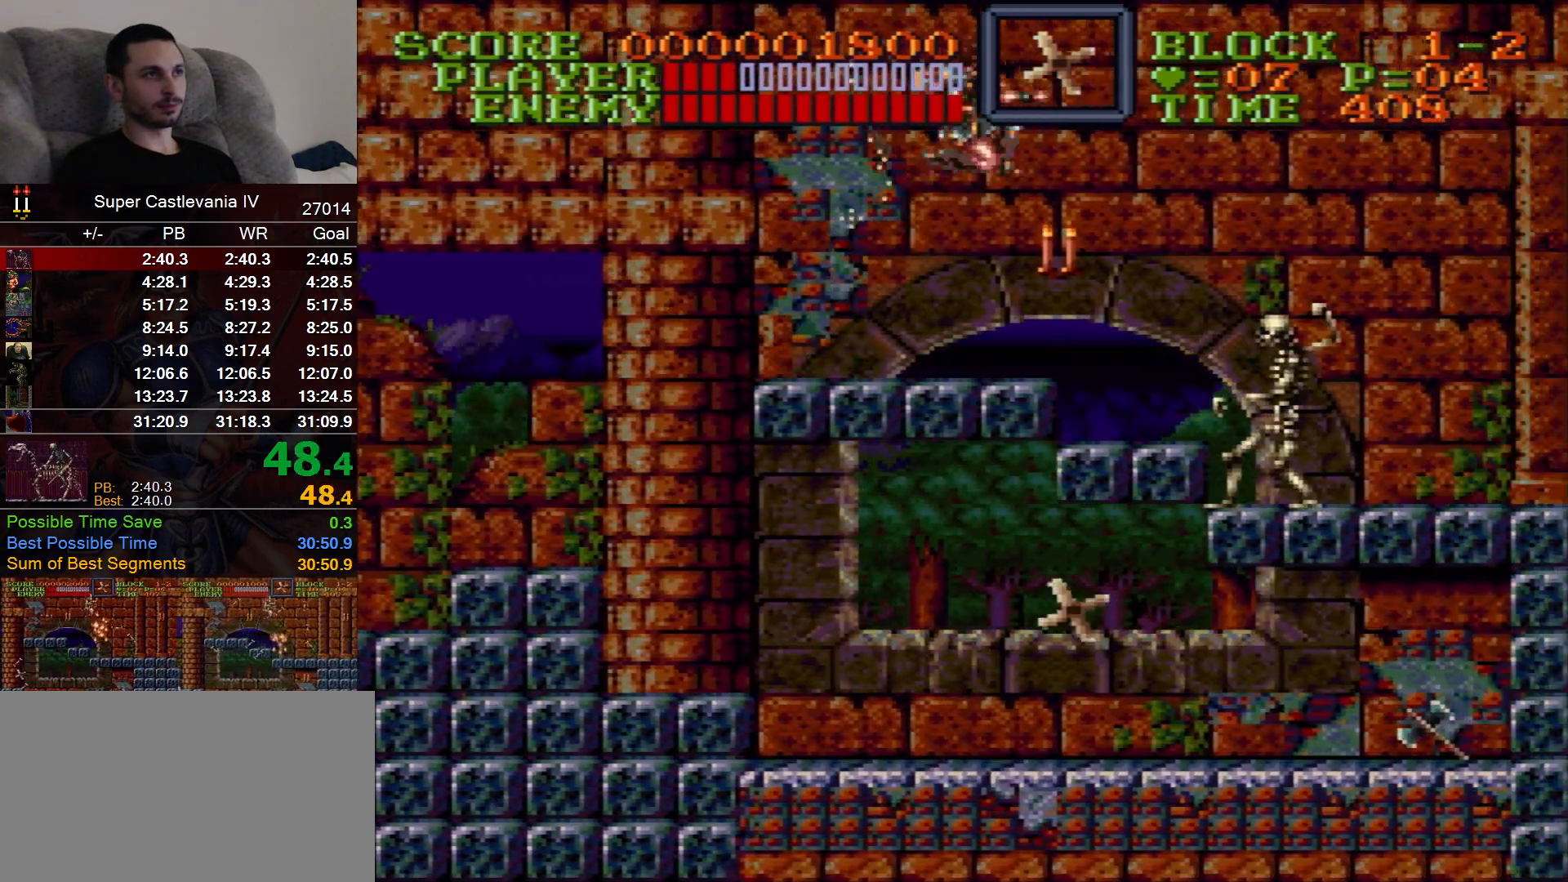
{"dt_ms": 1000, "buttons": ["DPAD_RIGHT"], "events": [[33, "DPAD_DOWN", "down"], [100, "DPAD_DOWN", "up"], [467, "B", "down"], [533, "B", "up"]]}